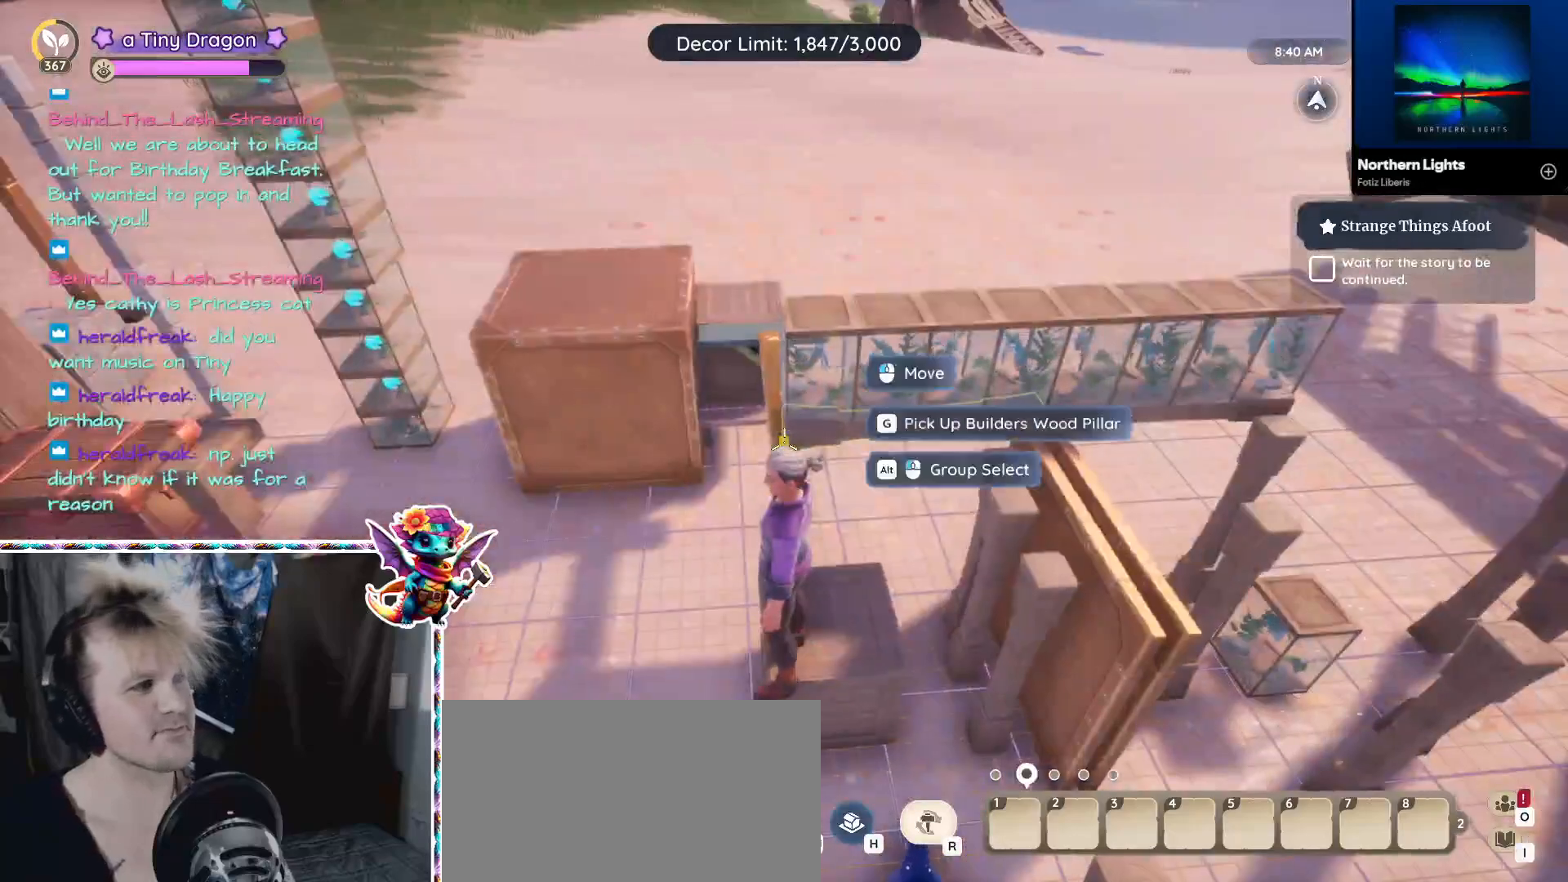
Gameplay with keyboard and mouse; each line is a JSON object with the keys and mouse buttons held at the frame after it. "events" lists presses ("down") and releases ("up") of "1", "2", "3", "4", "5", "a", "alt", "ctrl", "d", "f", "s", "shift", "v", "w", "z", "mouse_left", "mouse_wheel" and "mouse_right" between this image and that frame as [ms after this image, input, new state], when the widget could be followed in between. "mouse_left", "mouse_wheel", "mouse_right" = the "left", "wheel", "right" buttons of the "mouse" list. No other keys are recorded. "wheel" means that the mouse wheel is clicked or scrolled. Mouse movement is not recorded.
{"keys": [], "mouse": [], "events": [[17, "d", "down"], [100, "d", "up"]]}
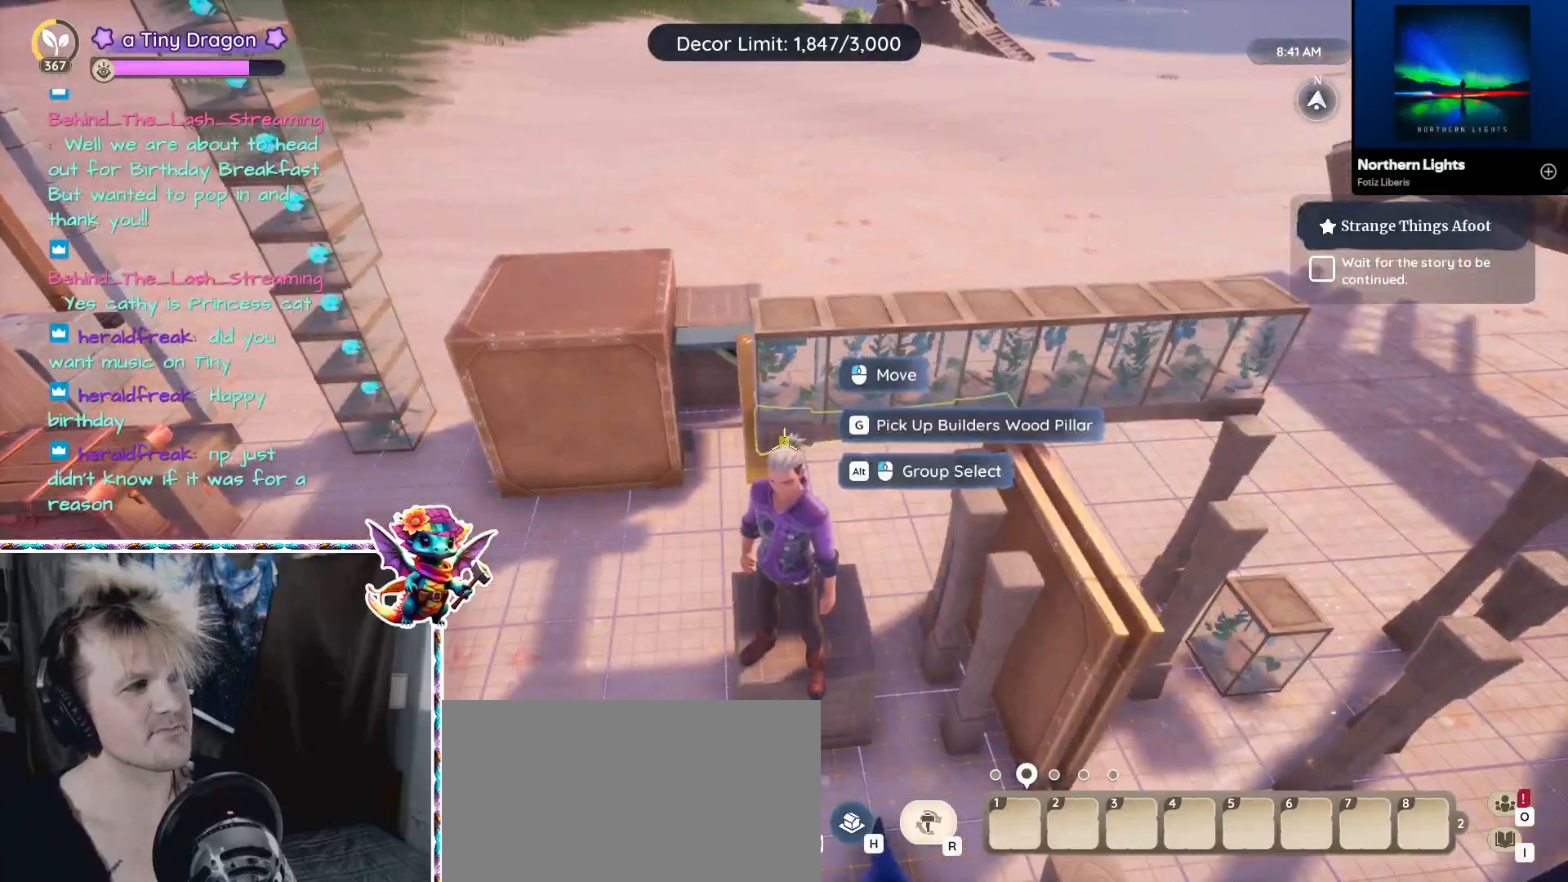
{"keys": [], "mouse": [], "events": [[317, "mouse_left", "down"], [400, "mouse_left", "up"]]}
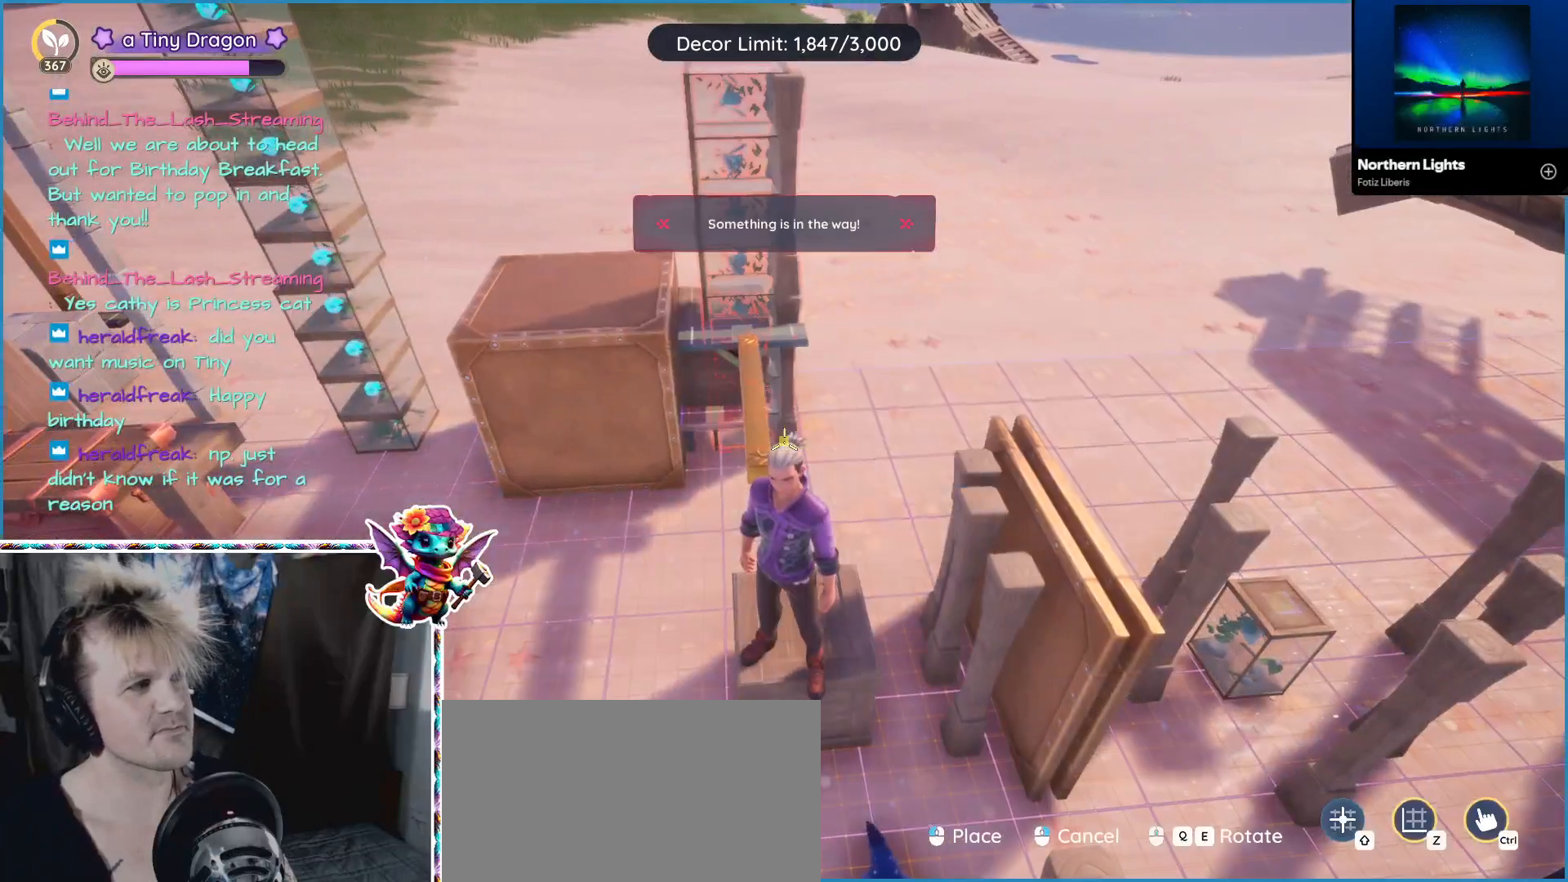
{"keys": [], "mouse": [], "events": []}
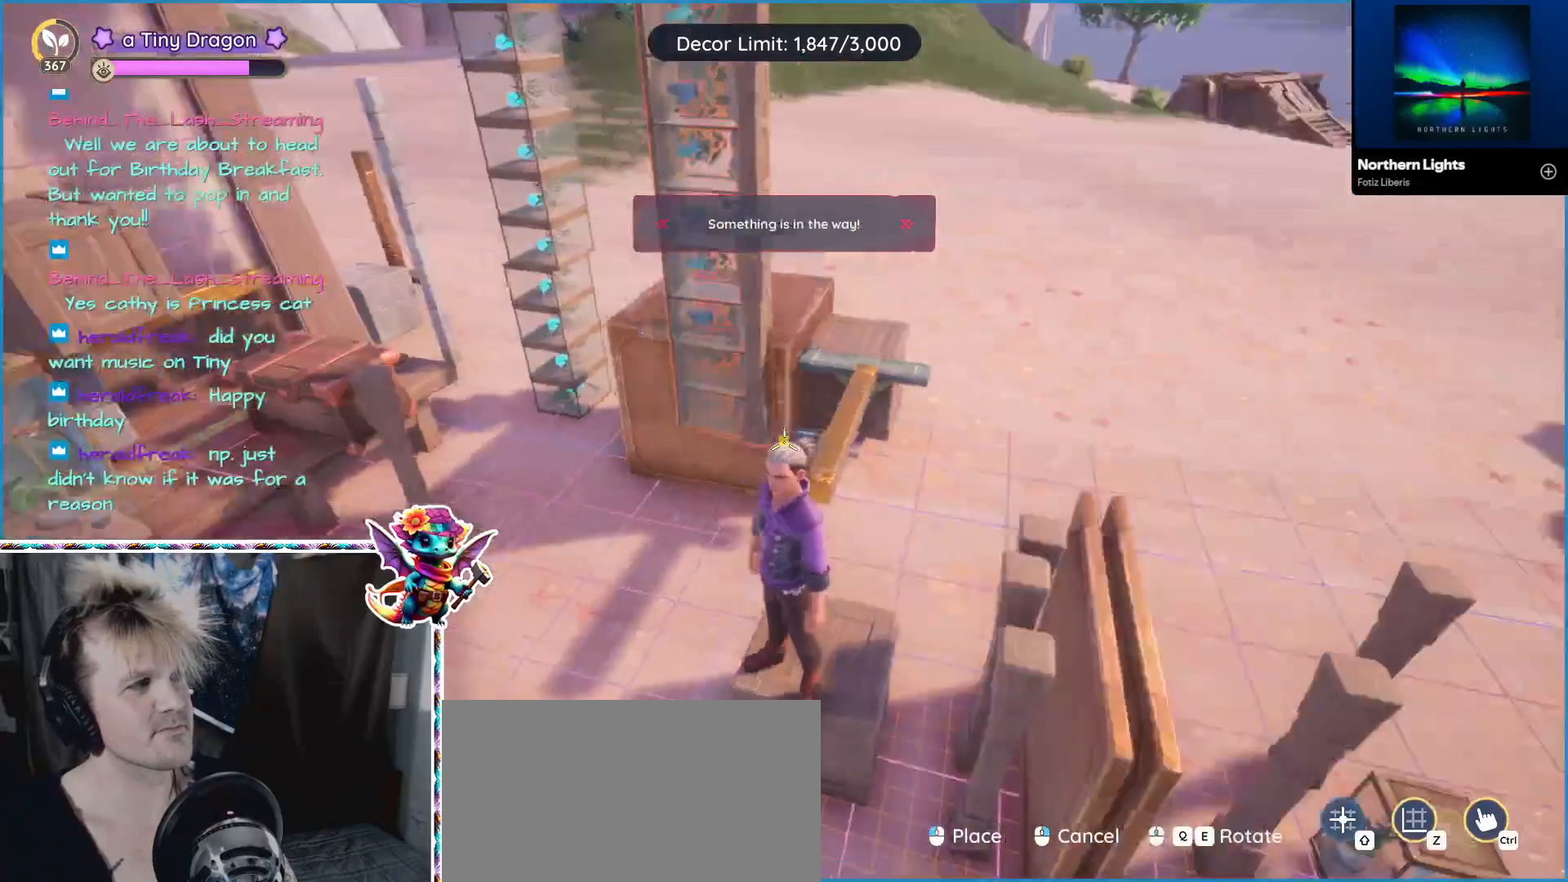
{"keys": [], "mouse": [], "events": []}
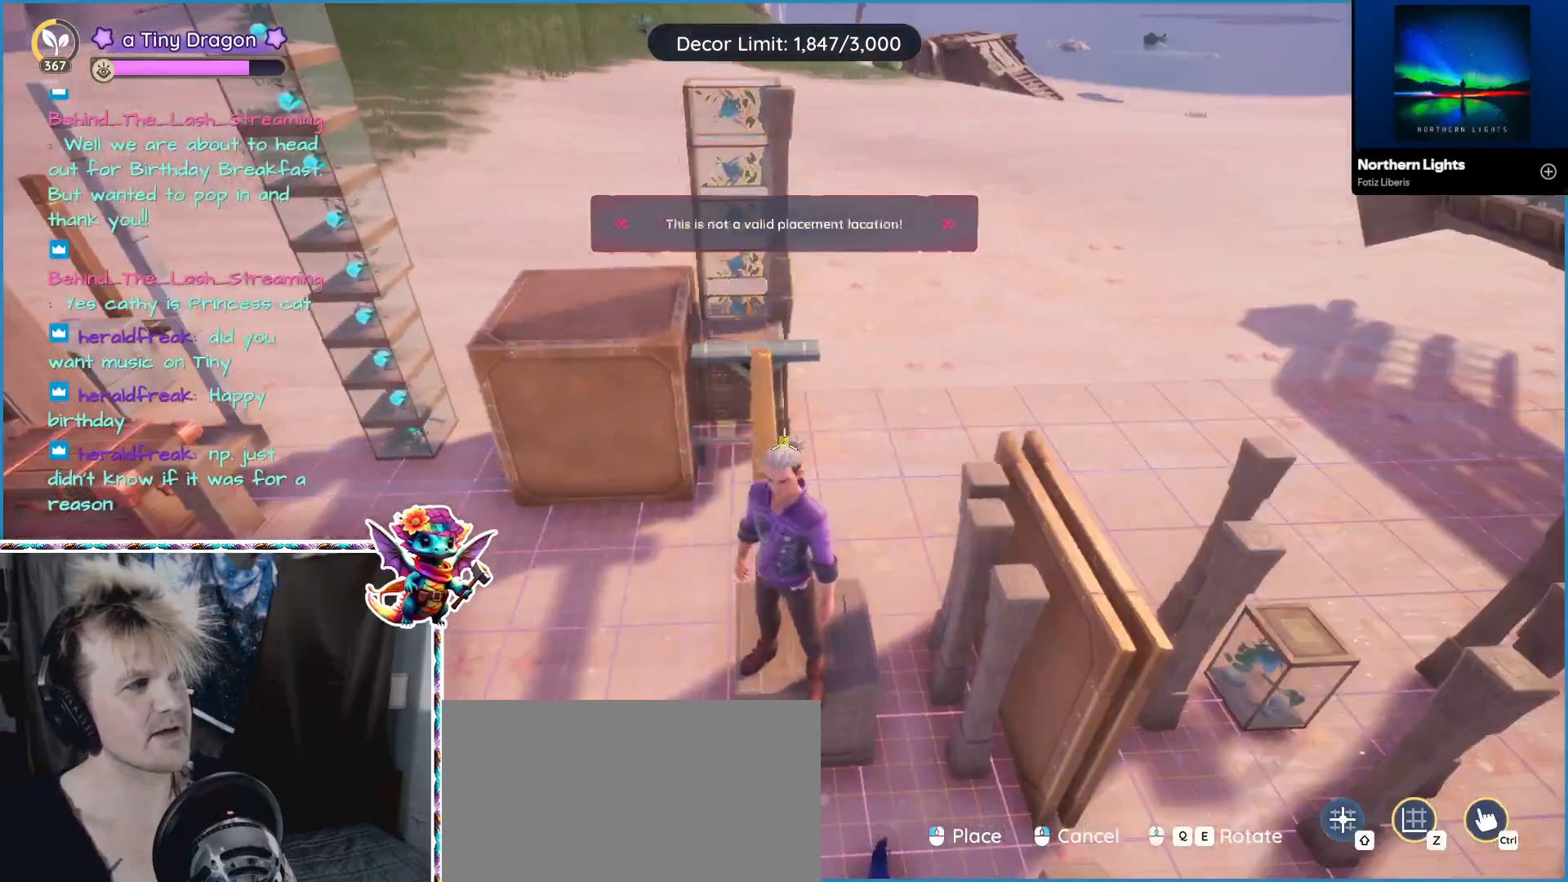
{"keys": [], "mouse": [], "events": [[217, "mouse_right", "down"], [317, "mouse_right", "up"]]}